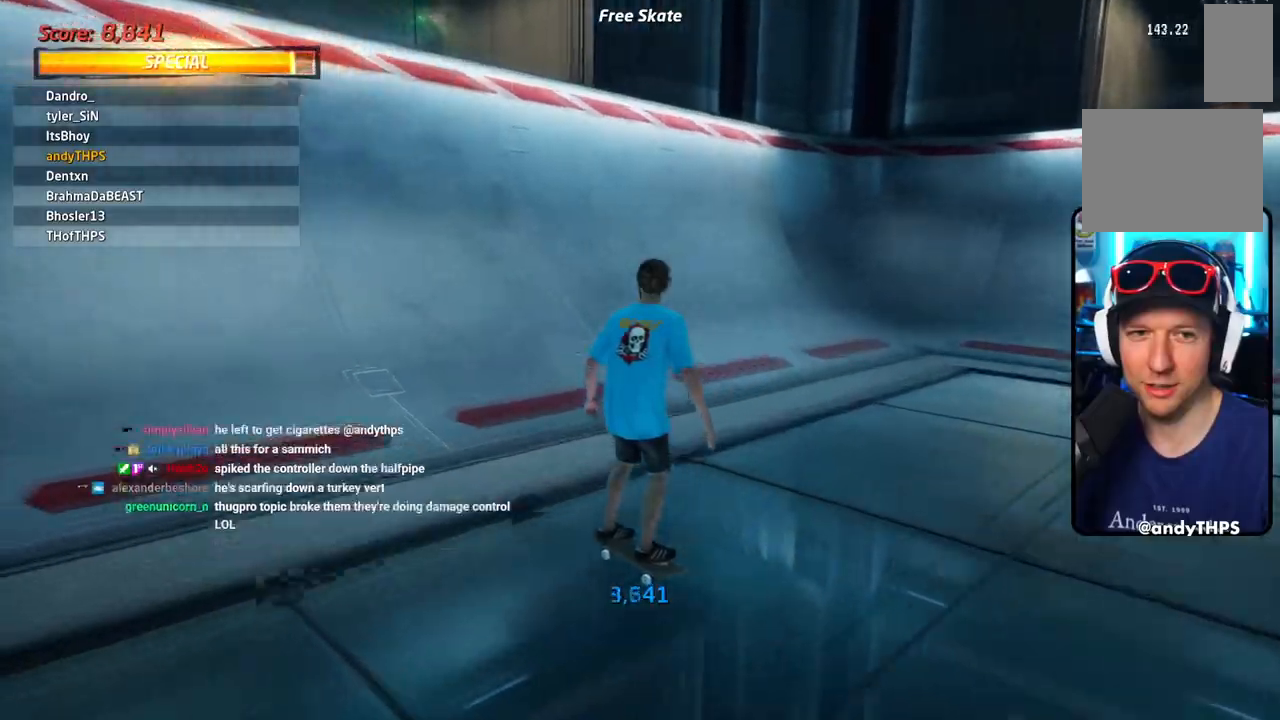
Gameplay with a controller (PlayStation layout); each line is a JSON object with the inputs held at the frame after it. "events" lists button and stick changes between this image and that frame as [ms after this image, input, new state], when the widget could be followed in between. Not read: DPAD_DOWN.
{"buttons": [], "left_stick": "center", "right_stick": "center", "events": [[300, "DPAD_RIGHT", "down"], [467, "DPAD_RIGHT", "up"]]}
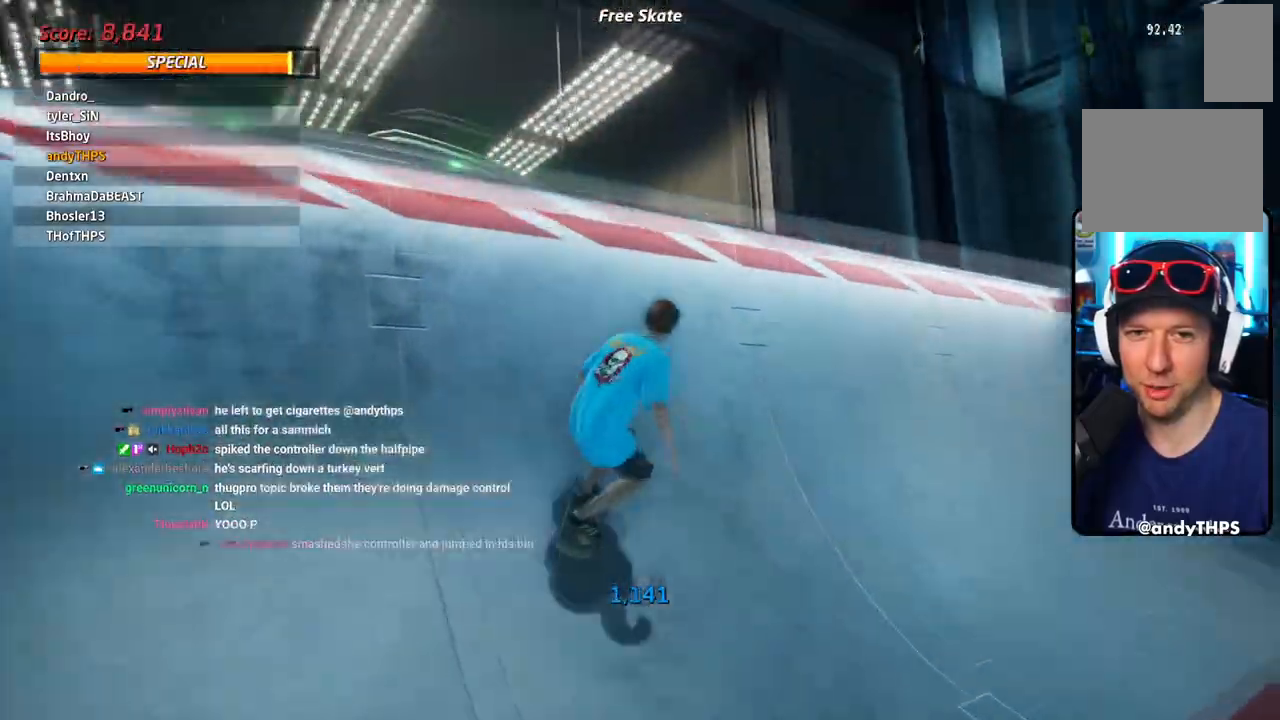
{"buttons": ["TRIANGLE"], "left_stick": "center", "right_stick": "center", "events": [[233, "TRIANGLE", "down"], [267, "DPAD_RIGHT", "down"], [450, "DPAD_RIGHT", "up"]]}
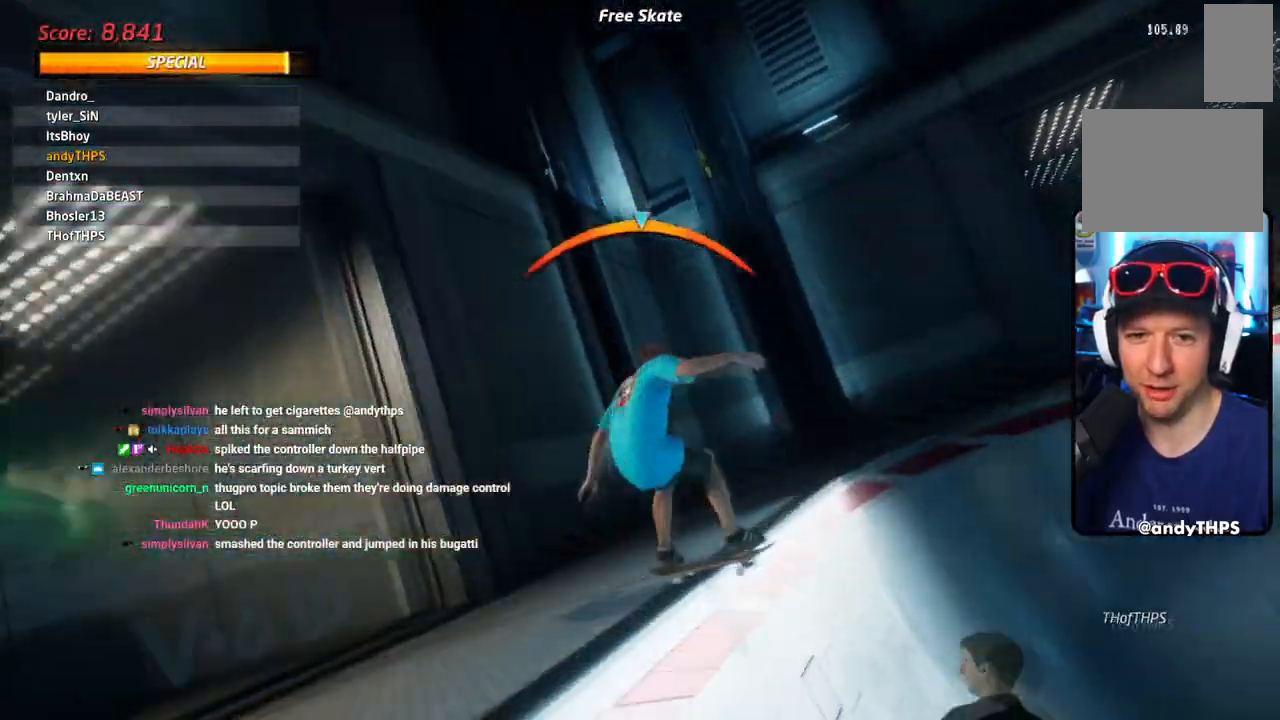
{"buttons": [], "left_stick": "center", "right_stick": "center", "events": [[117, "TRIANGLE", "up"]]}
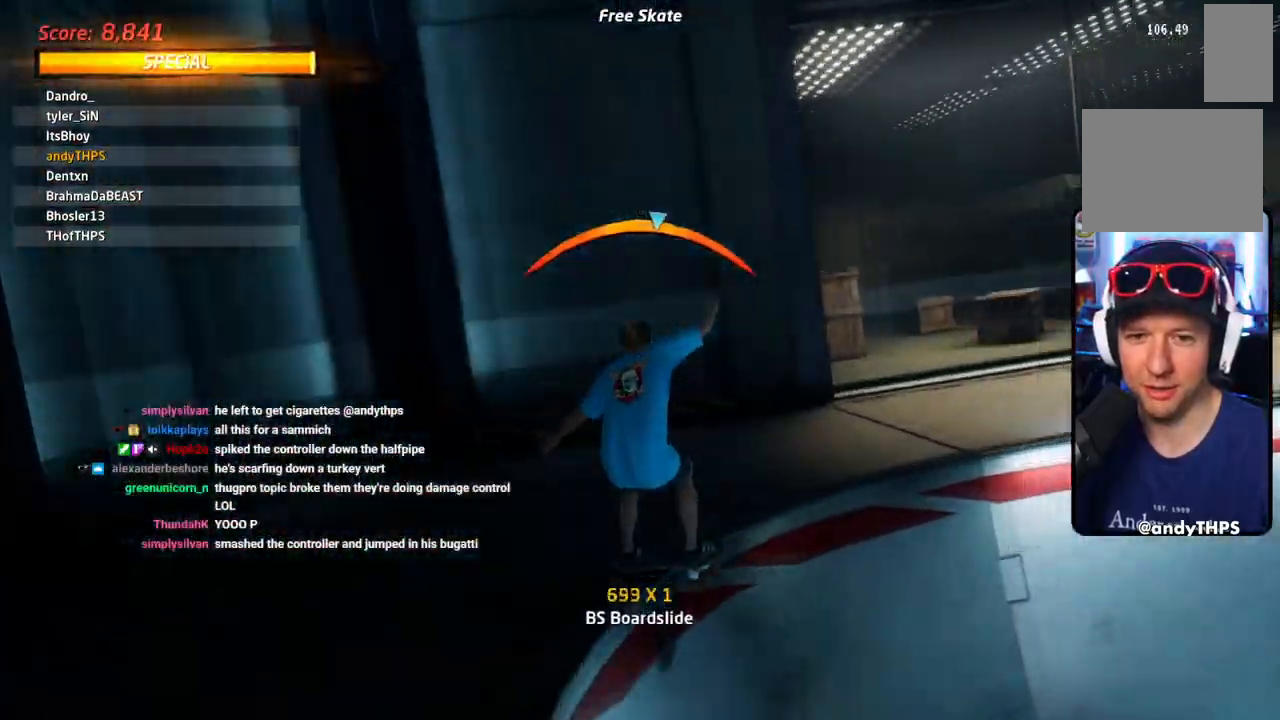
{"buttons": ["DPAD_RIGHT"], "left_stick": "center", "right_stick": "center", "events": [[116, "DPAD_RIGHT", "down"], [116, "R2", "down"], [116, "right_stick", "left"], [267, "R2", "up"], [467, "right_stick", "center"]]}
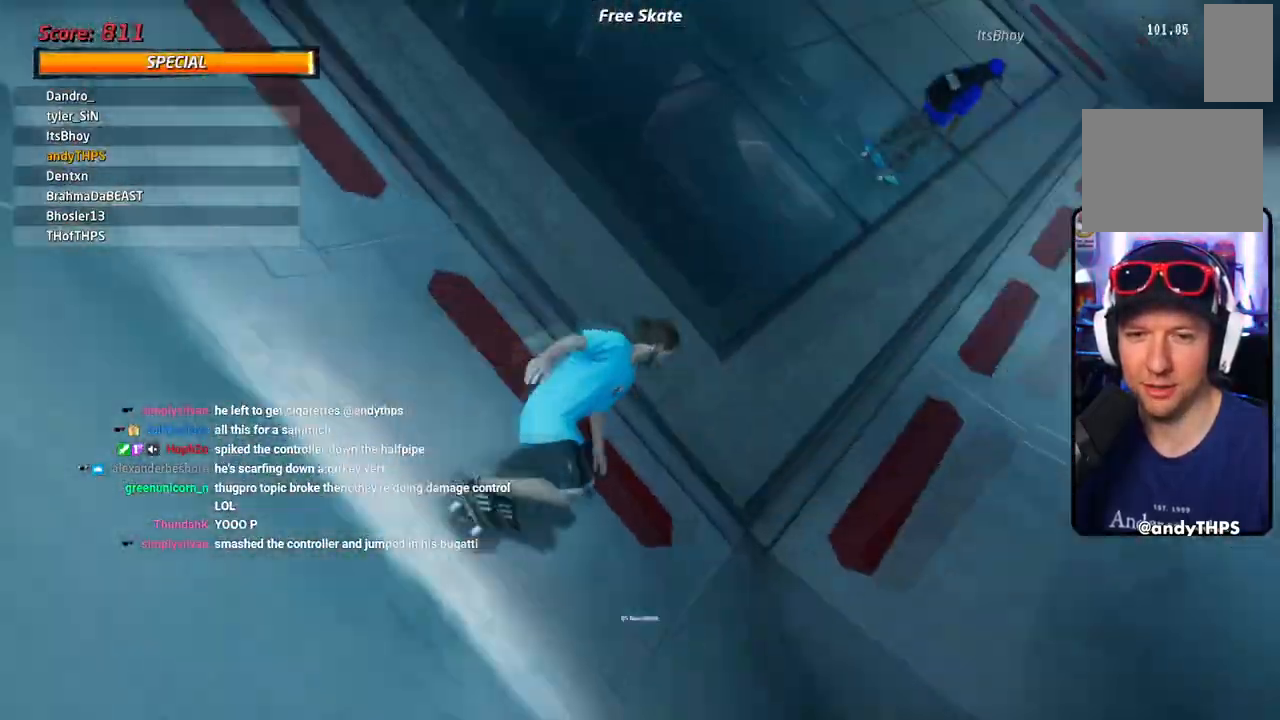
{"buttons": ["DPAD_LEFT"], "left_stick": "center", "right_stick": "center", "events": [[50, "DPAD_LEFT", "down"], [417, "R2", "down"], [484, "R2", "up"], [501, "DPAD_RIGHT", "up"]]}
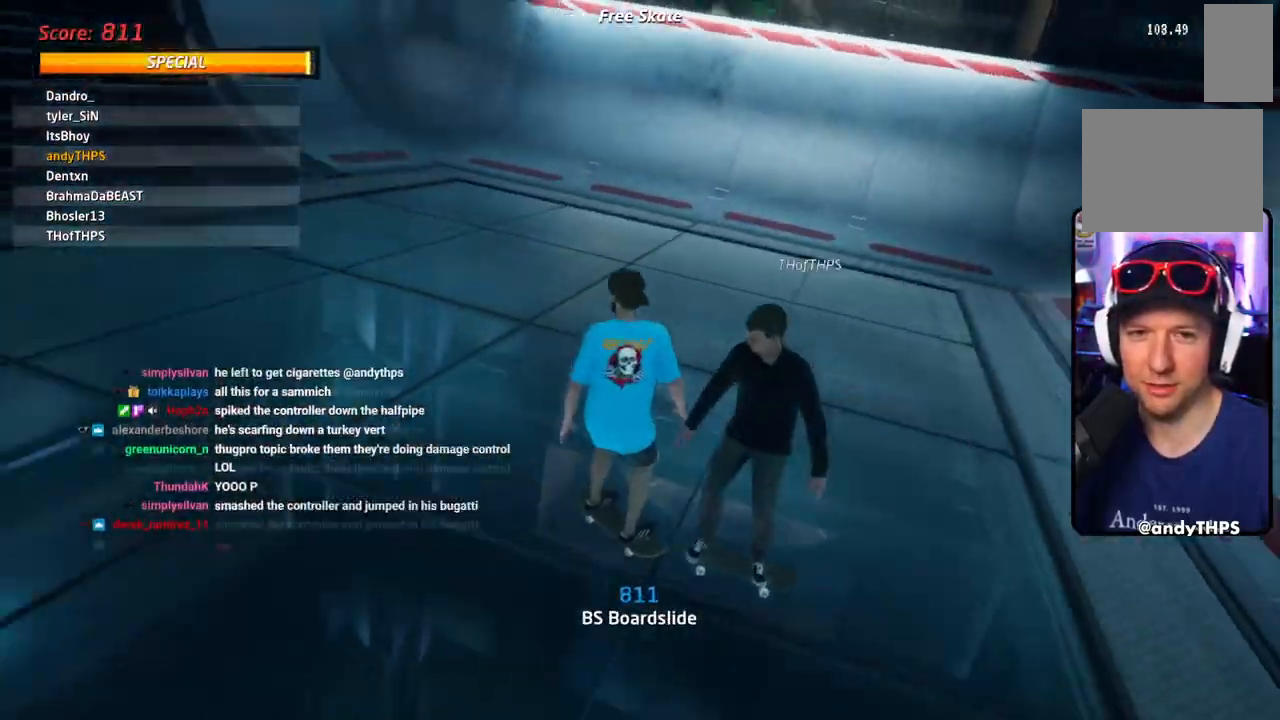
{"buttons": ["DPAD_LEFT"], "left_stick": "center", "right_stick": "center", "events": [[367, "DPAD_LEFT", "up"], [500, "DPAD_LEFT", "down"]]}
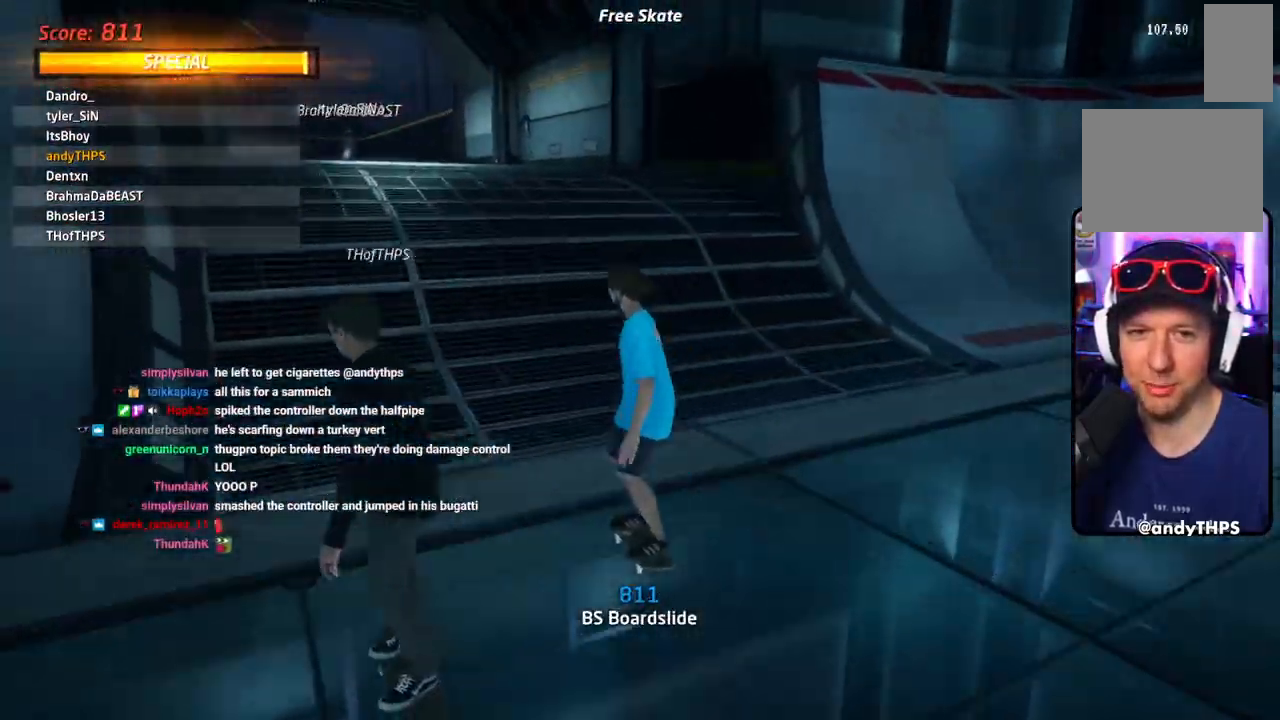
{"buttons": [], "left_stick": "center", "right_stick": "center", "events": [[117, "DPAD_LEFT", "up"], [351, "DPAD_RIGHT", "down"], [401, "DPAD_RIGHT", "up"]]}
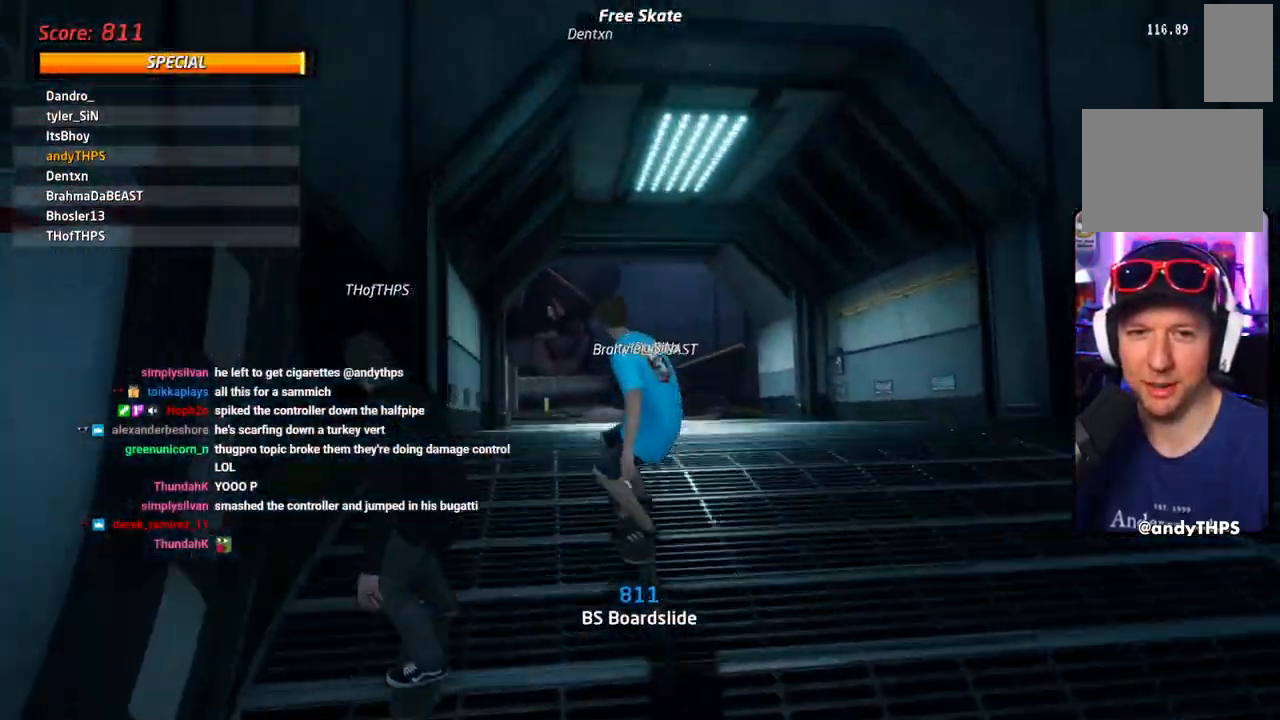
{"buttons": [], "left_stick": "center", "right_stick": "center", "events": []}
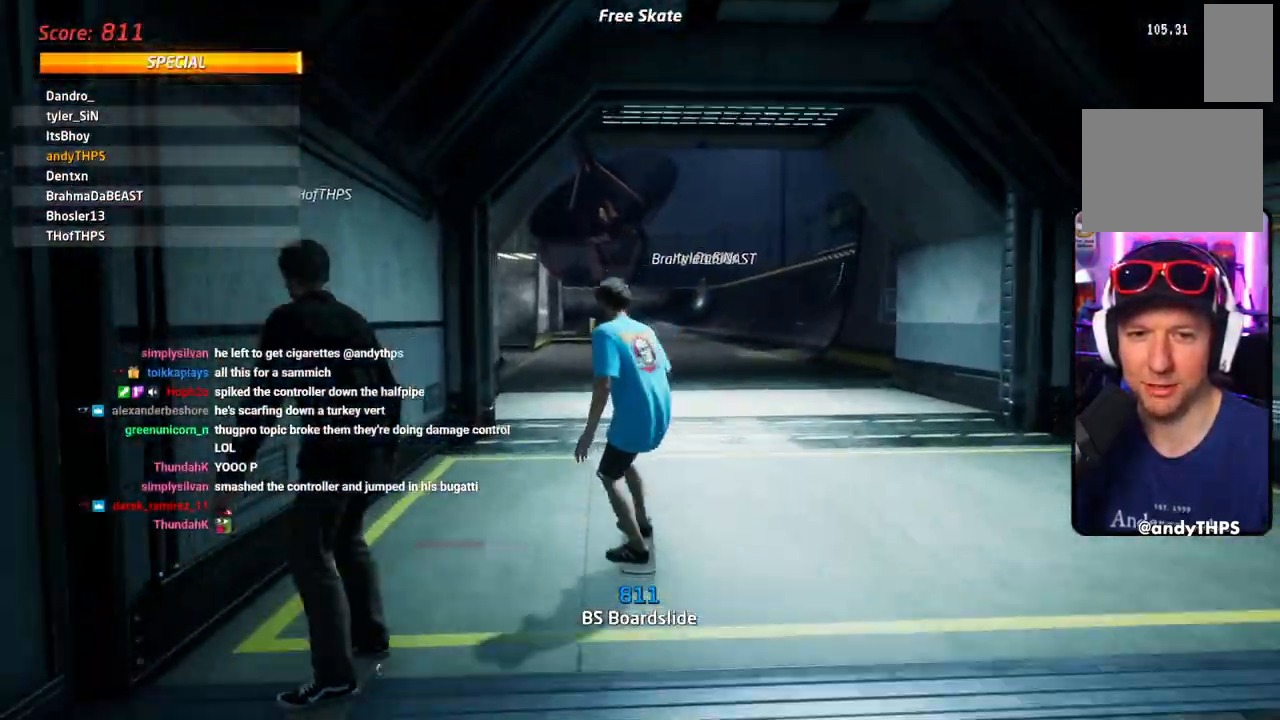
{"buttons": ["L1"], "left_stick": "center", "right_stick": "center", "events": [[184, "CROSS", "down"], [234, "DPAD_LEFT", "down"], [250, "CROSS", "up"], [250, "SQUARE", "down"], [317, "SQUARE", "up"], [334, "DPAD_LEFT", "up"], [351, "L1", "down"]]}
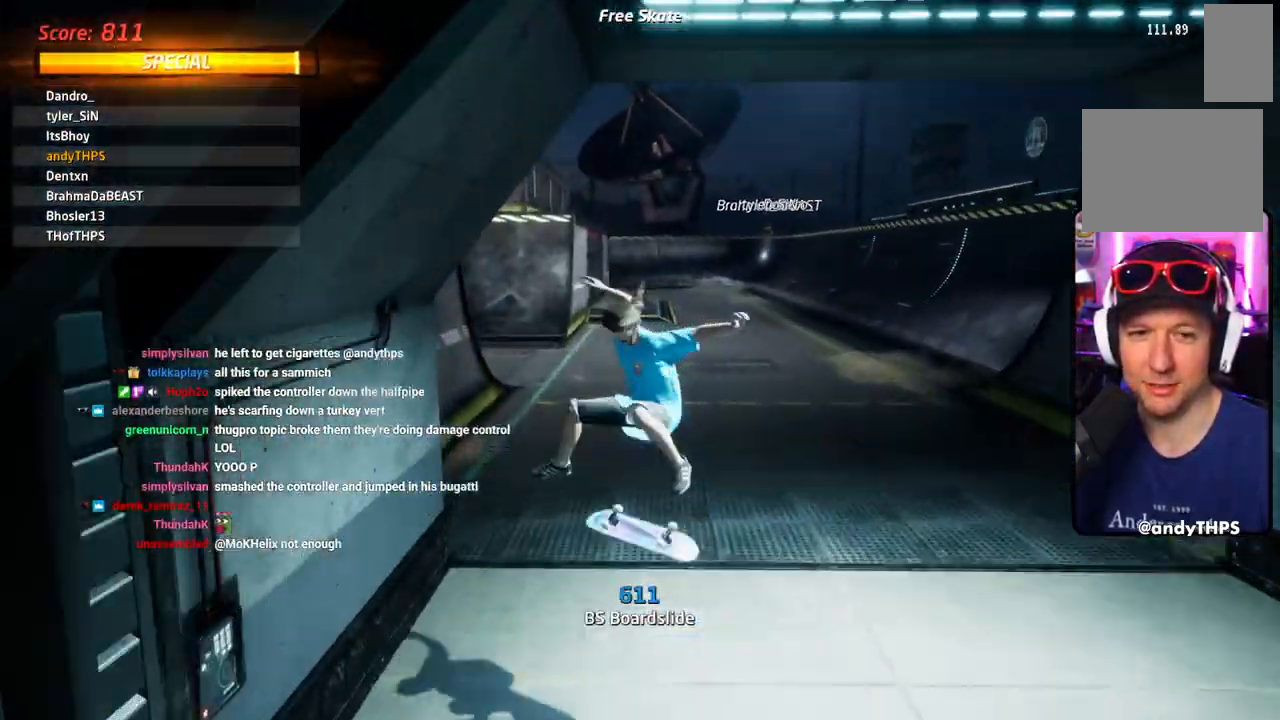
{"buttons": ["CIRCLE", "DPAD_LEFT"], "left_stick": "center", "right_stick": "center", "events": [[200, "L1", "up"], [267, "DPAD_UP", "down"], [383, "DPAD_UP", "up"], [467, "CIRCLE", "down"], [500, "DPAD_LEFT", "down"]]}